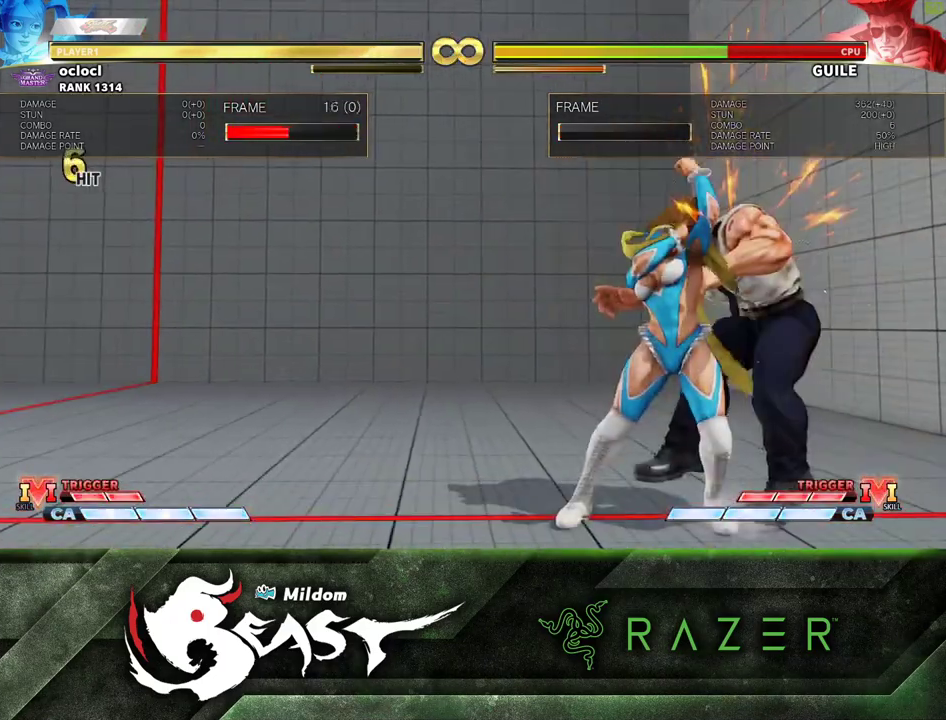
Gameplay with a controller (arcade stick); each line is a JSON object with the inputs held at the frame after it. "events" lists button and stick changes between this image and that frame as [ms after this image, input, new state], when the widget could be followed in between. Not read: L3 R3.
{"buttons": [], "left_stick": "center", "events": []}
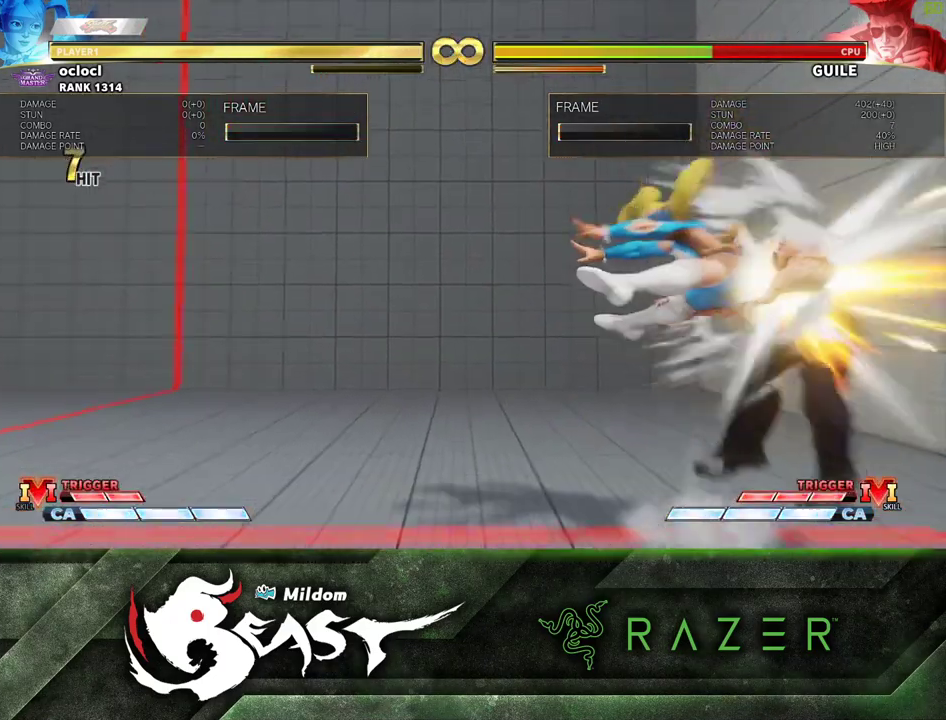
{"buttons": [], "left_stick": "center", "events": []}
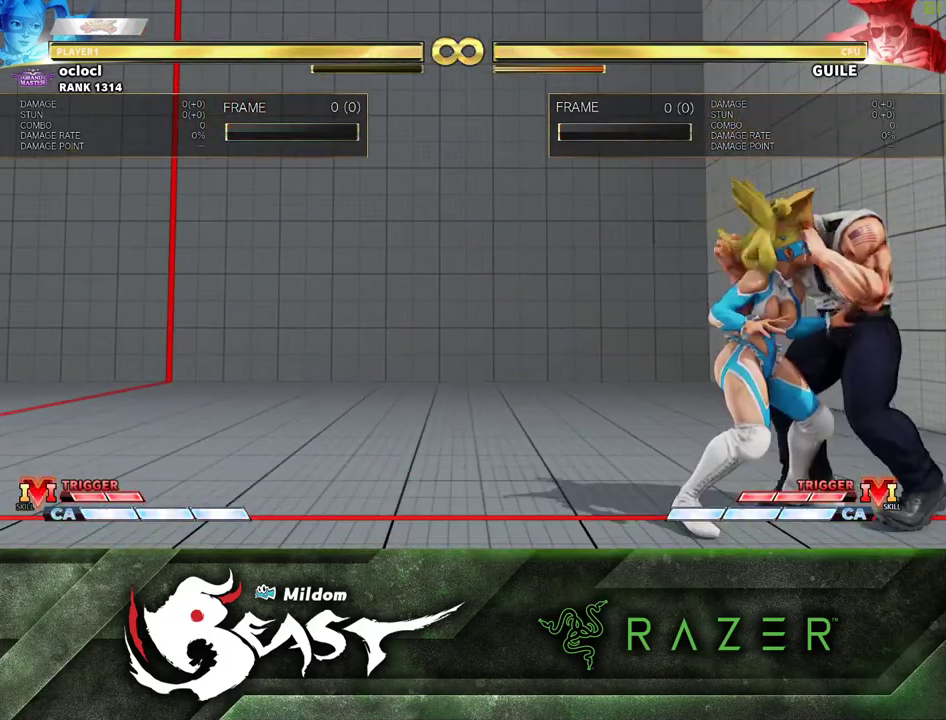
{"buttons": [], "left_stick": "center"}
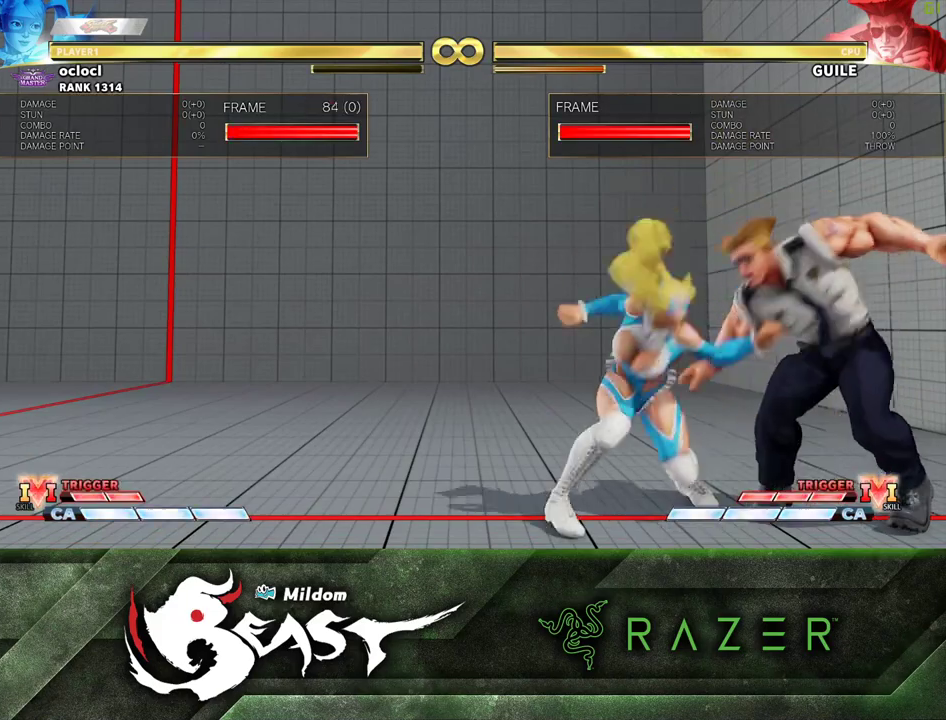
{"buttons": ["R1"], "left_stick": "center", "events": [[100, "SQUARE", "down"], [167, "SQUARE", "up"], [300, "R1", "down"], [333, "R1", "up"], [383, "R1", "down"], [450, "R1", "up"], [483, "R1", "down"]]}
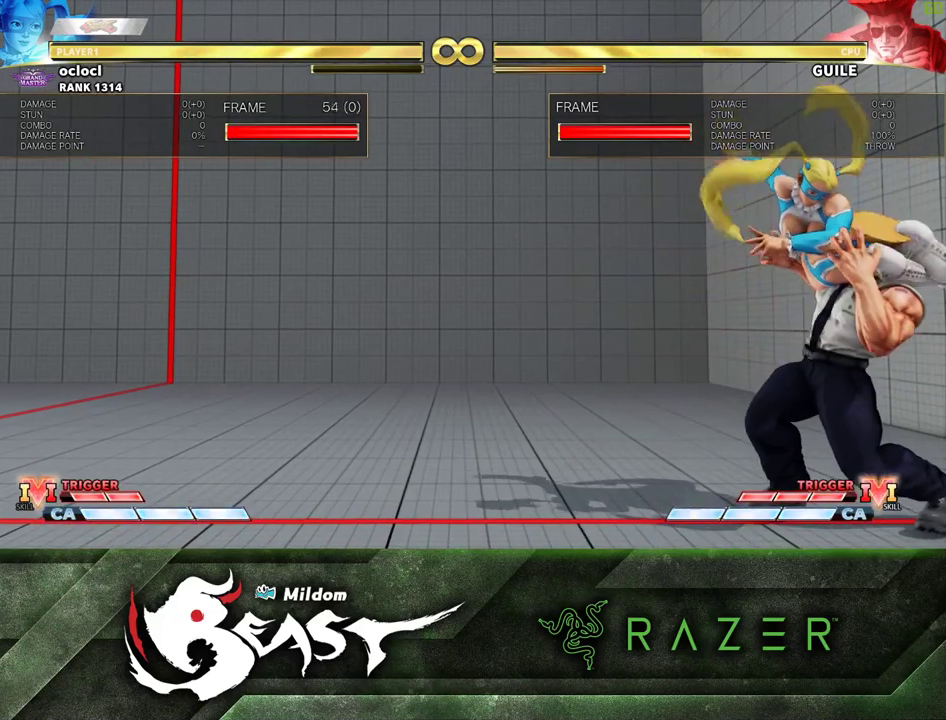
{"buttons": ["R1"], "left_stick": "center", "events": [[33, "R1", "up"], [100, "R1", "down"], [150, "R1", "up"], [200, "R1", "down"], [267, "R1", "up"], [300, "R1", "down"], [367, "R1", "up"], [400, "R1", "down"], [467, "R1", "up"], [500, "R1", "down"]]}
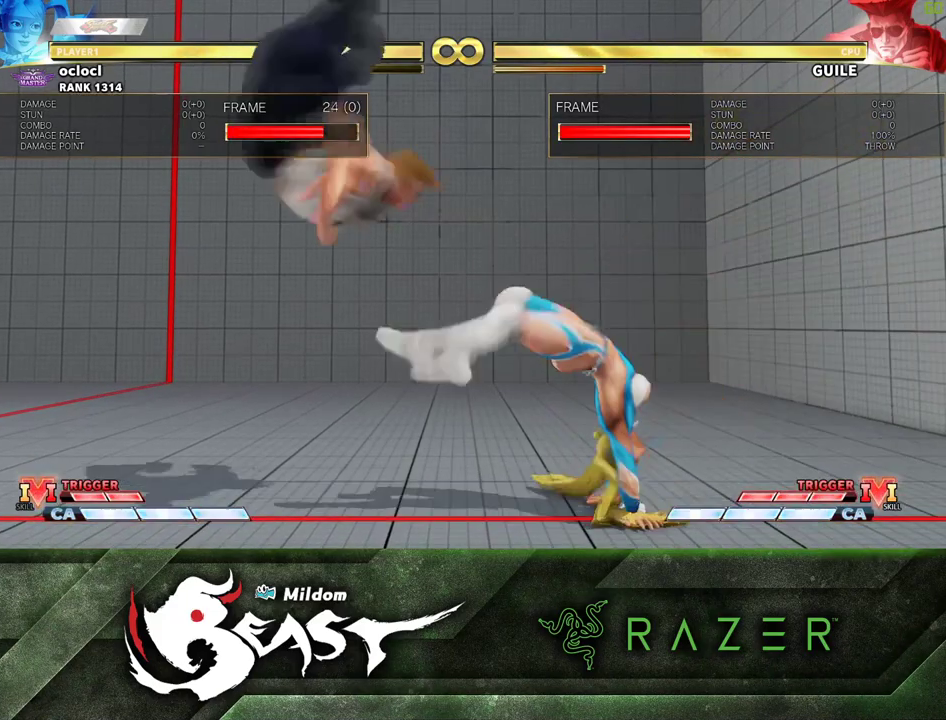
{"buttons": [], "left_stick": "center"}